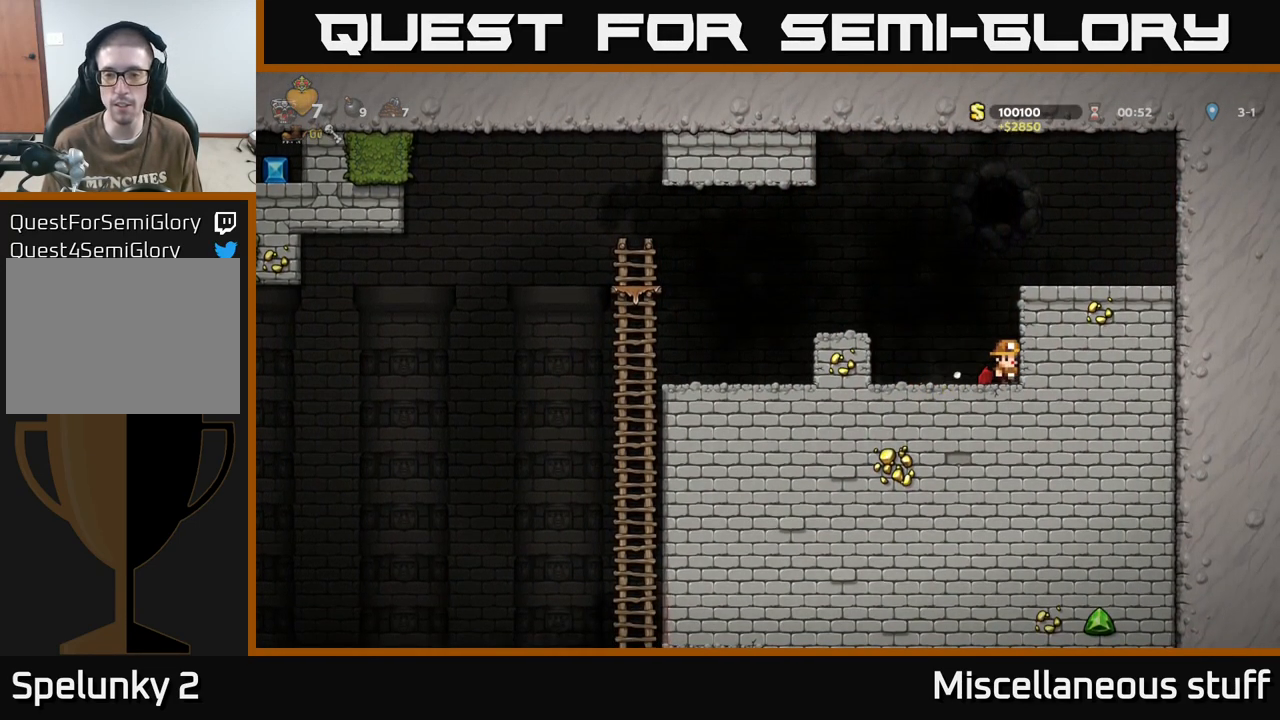
Gameplay with a controller (Xbox layout); each line is a JSON object with the inputs held at the frame after it. "events" lists button and stick changes between this image and that frame as [ms after this image, input, new state], when the widget could be followed in between. Not read: left_stick right_stick.
{"buttons": [], "events": [[316, "DPAD_LEFT", "down"], [350, "DPAD_LEFT", "up"]]}
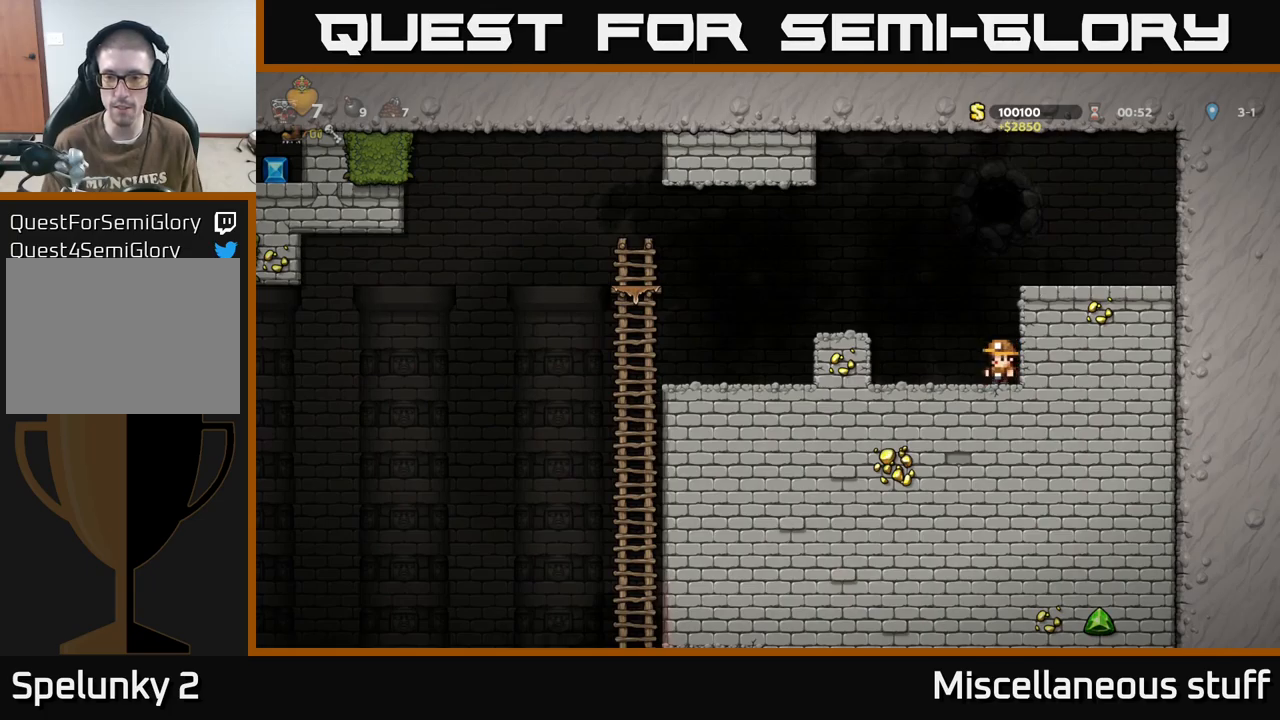
{"buttons": [], "events": []}
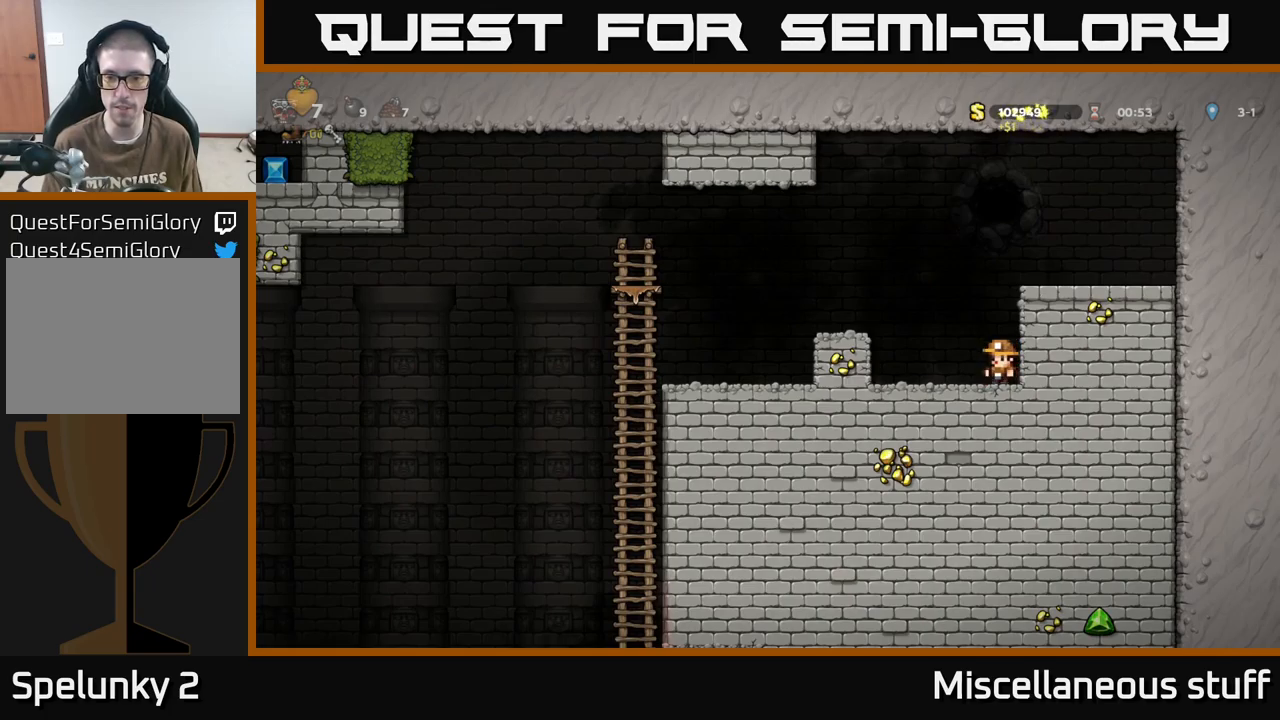
{"buttons": ["DPAD_LEFT"], "events": [[416, "DPAD_LEFT", "down"]]}
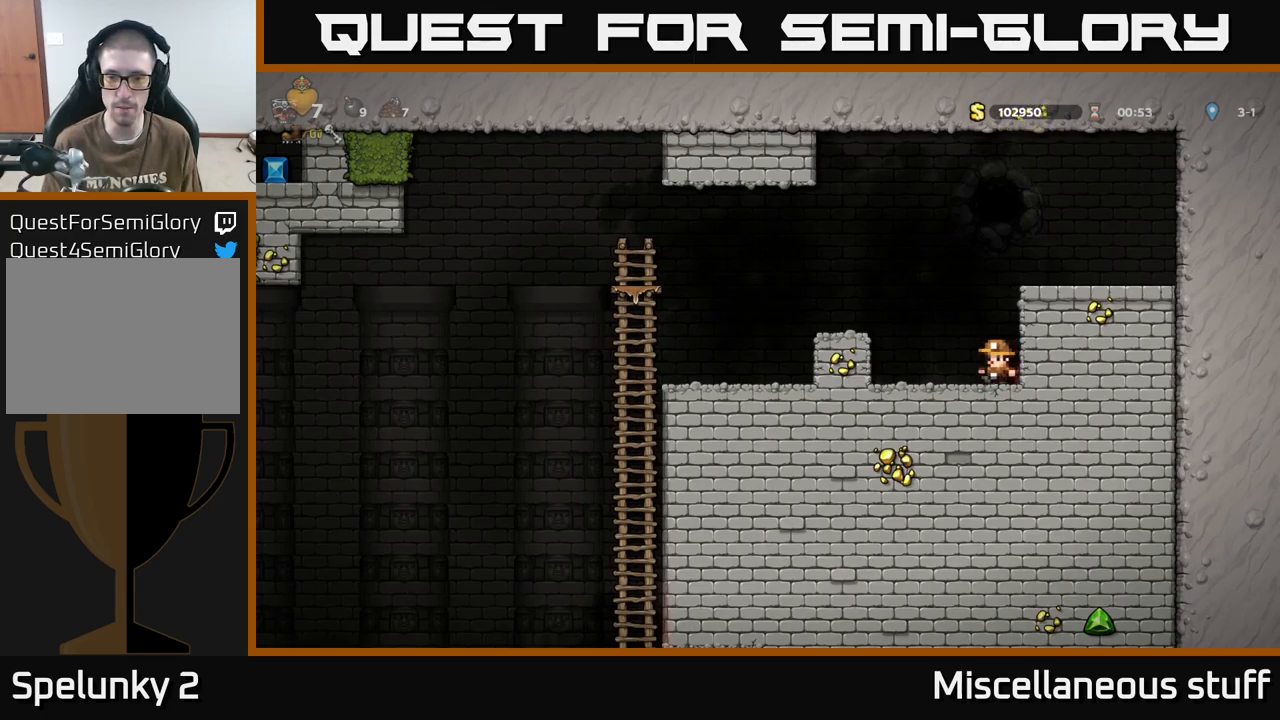
{"buttons": ["DPAD_RIGHT"], "events": [[150, "DPAD_LEFT", "up"], [350, "DPAD_RIGHT", "down"]]}
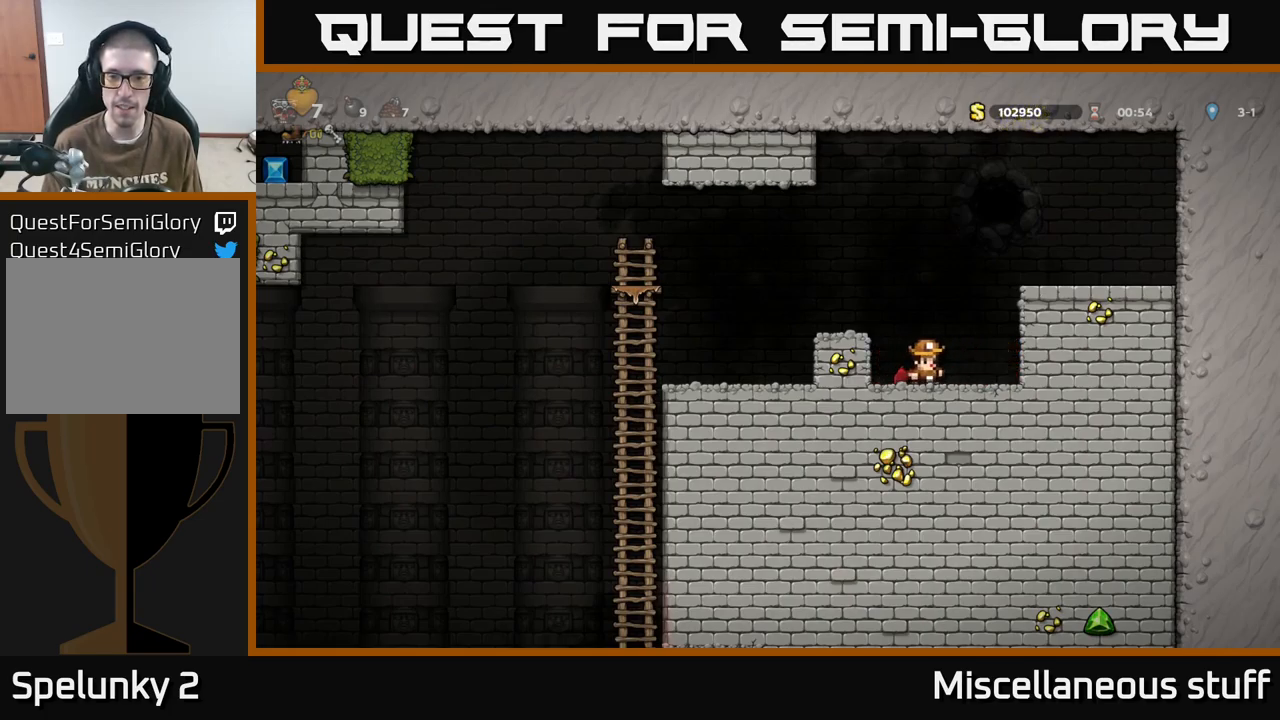
{"buttons": [], "events": [[100, "DPAD_RIGHT", "up"], [250, "DPAD_LEFT", "down"], [350, "DPAD_LEFT", "up"]]}
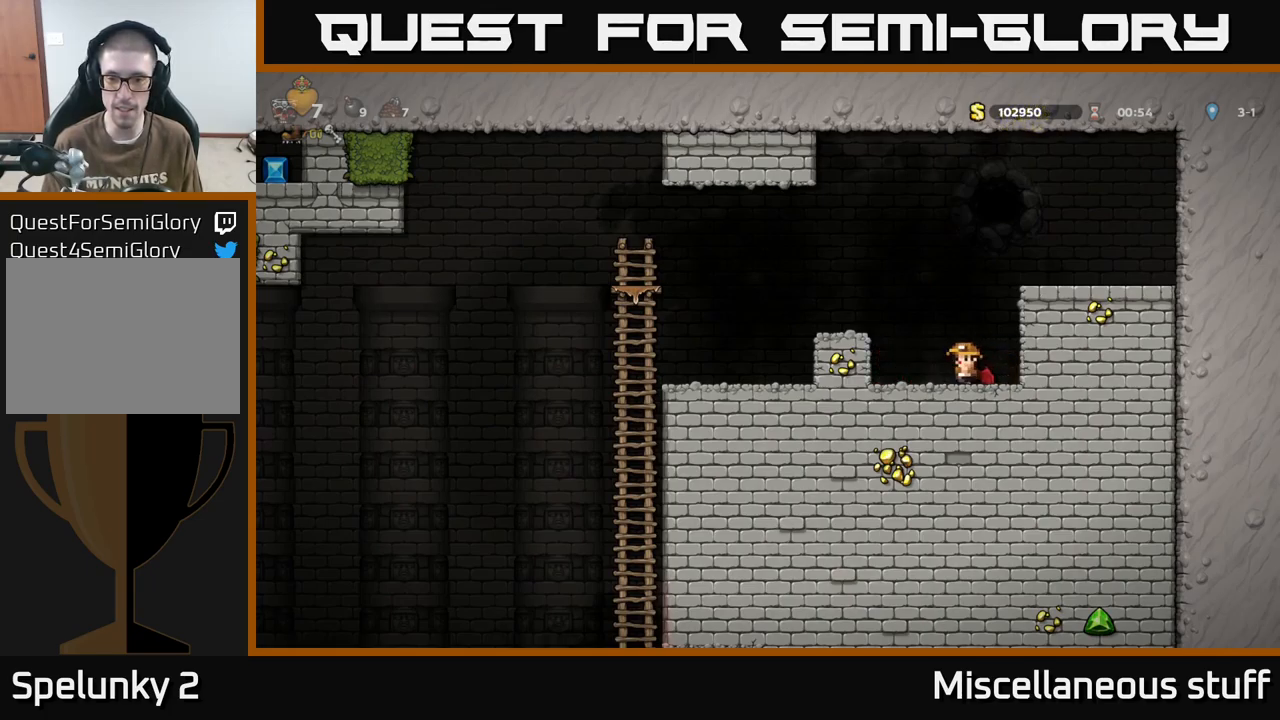
{"buttons": [], "events": []}
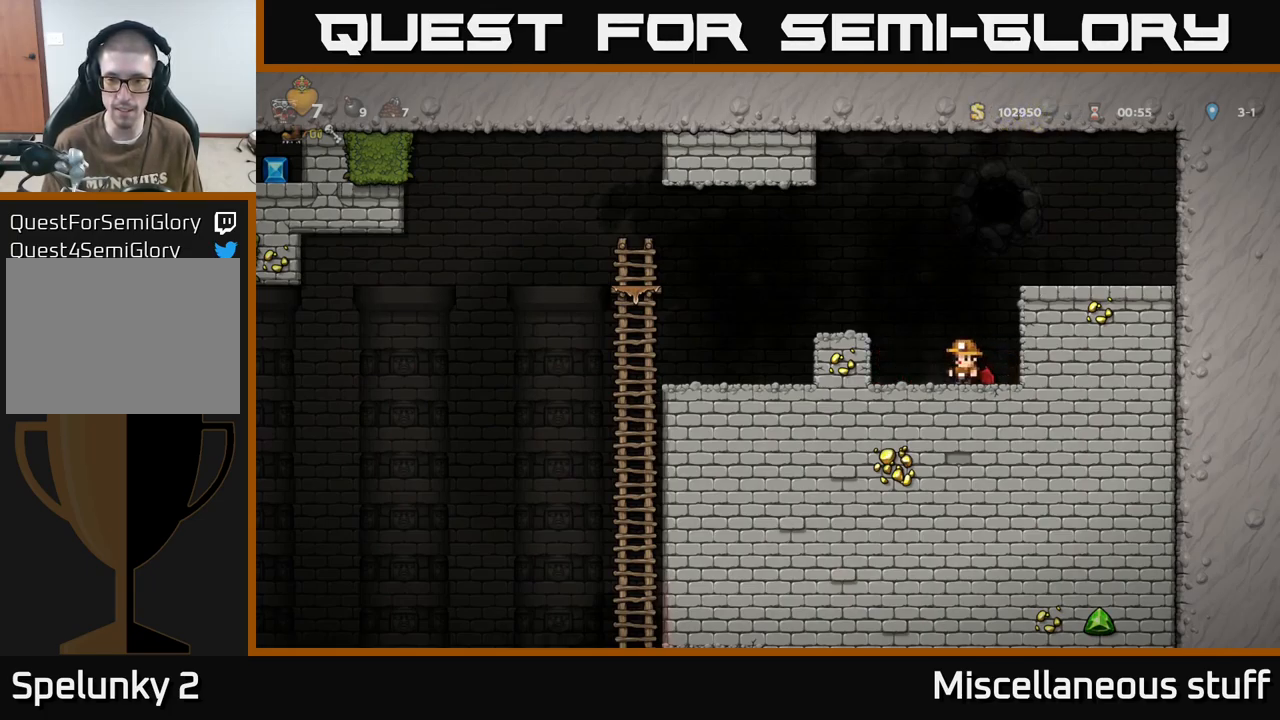
{"buttons": [], "events": []}
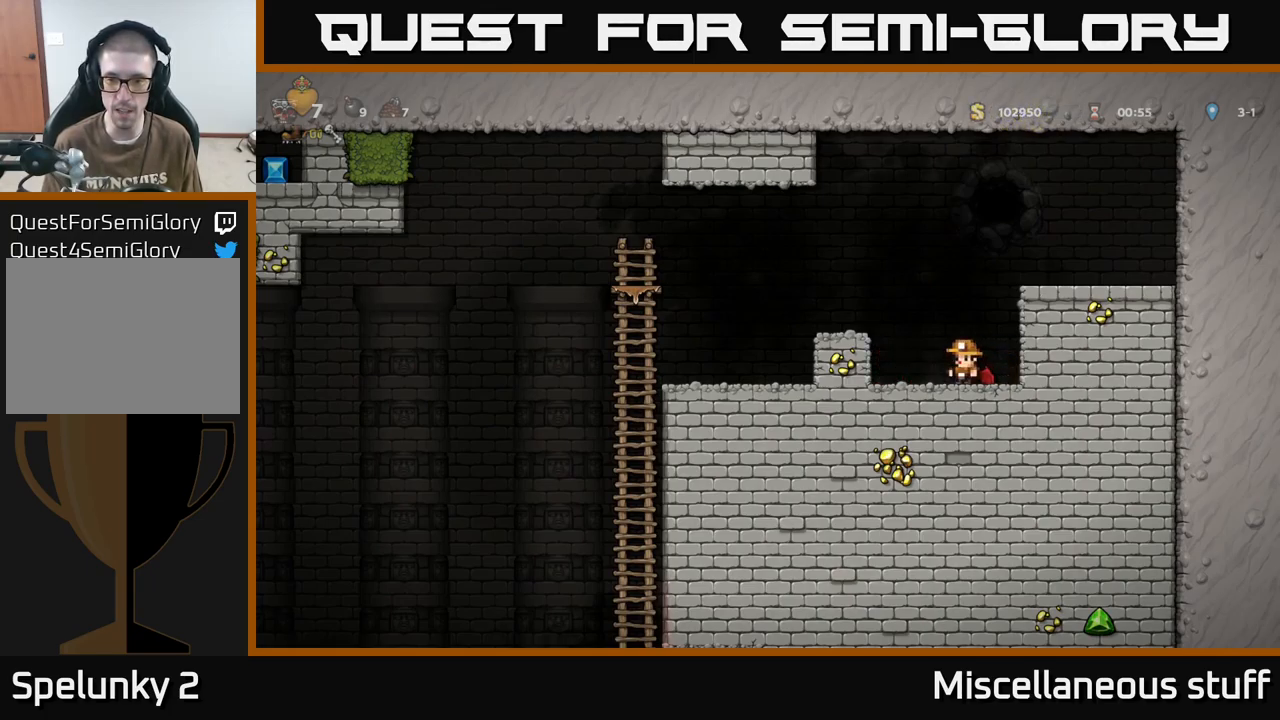
{"buttons": [], "events": []}
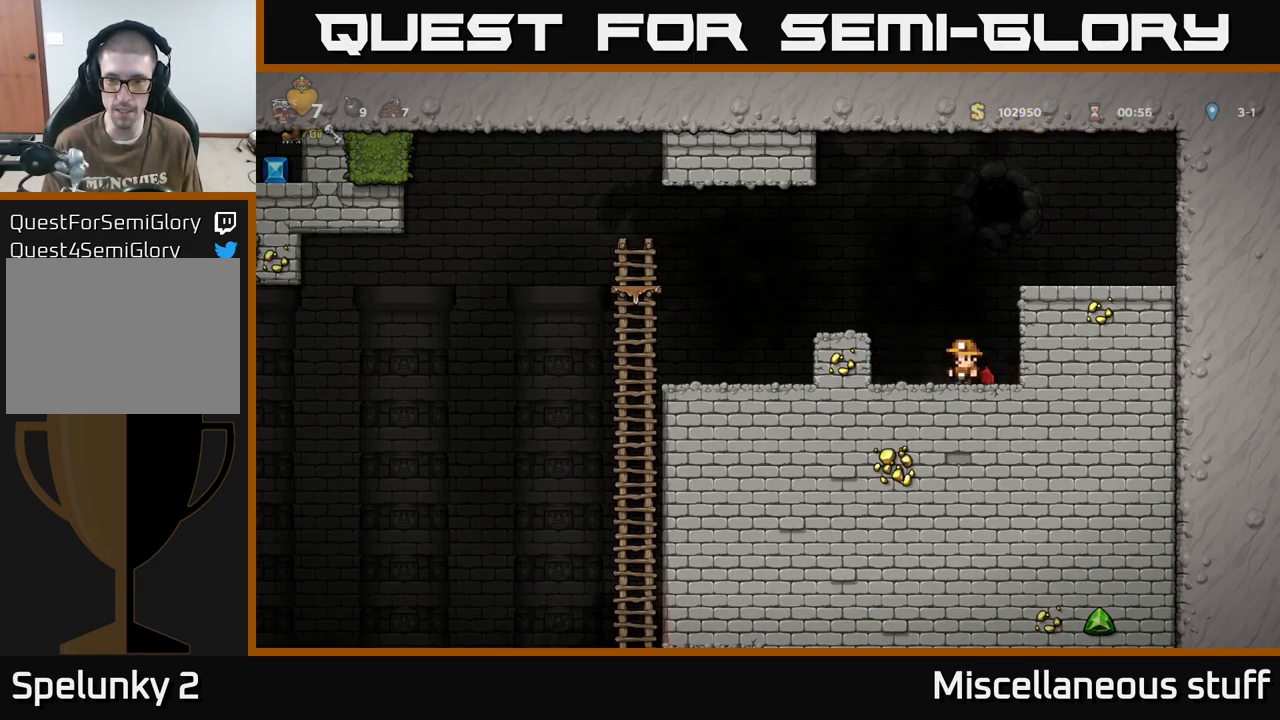
{"buttons": [], "events": []}
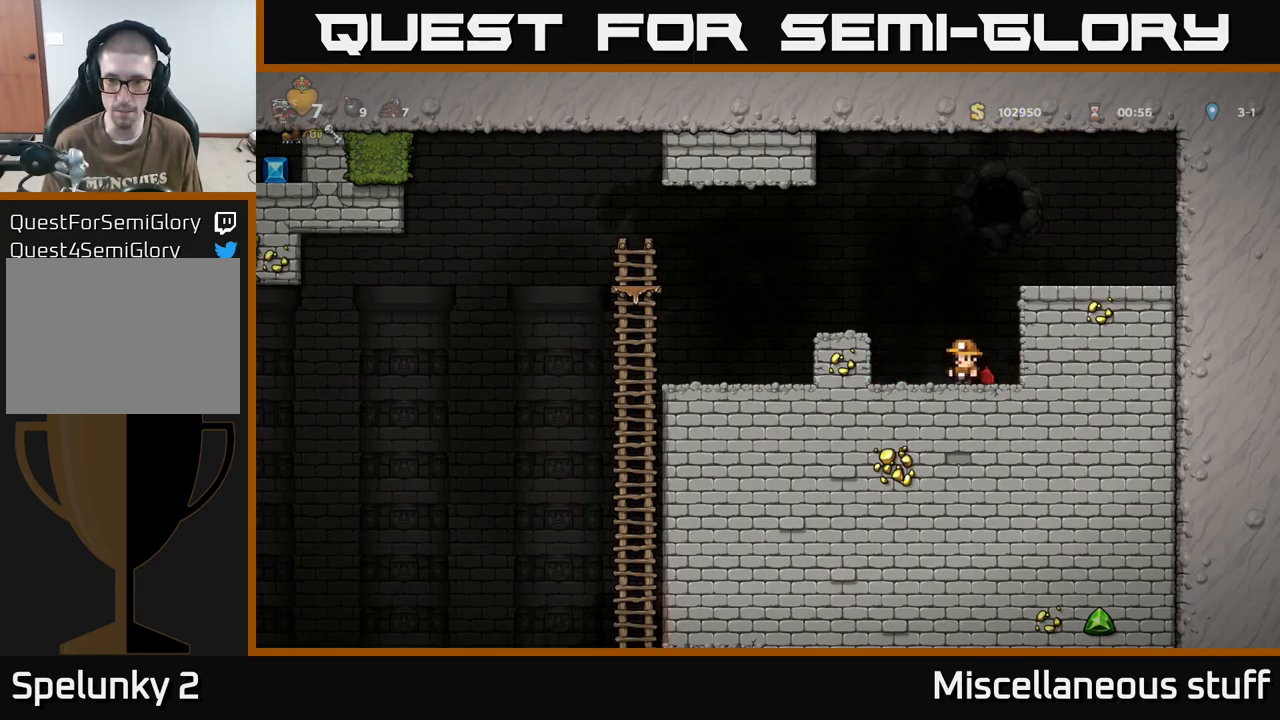
{"buttons": [], "events": []}
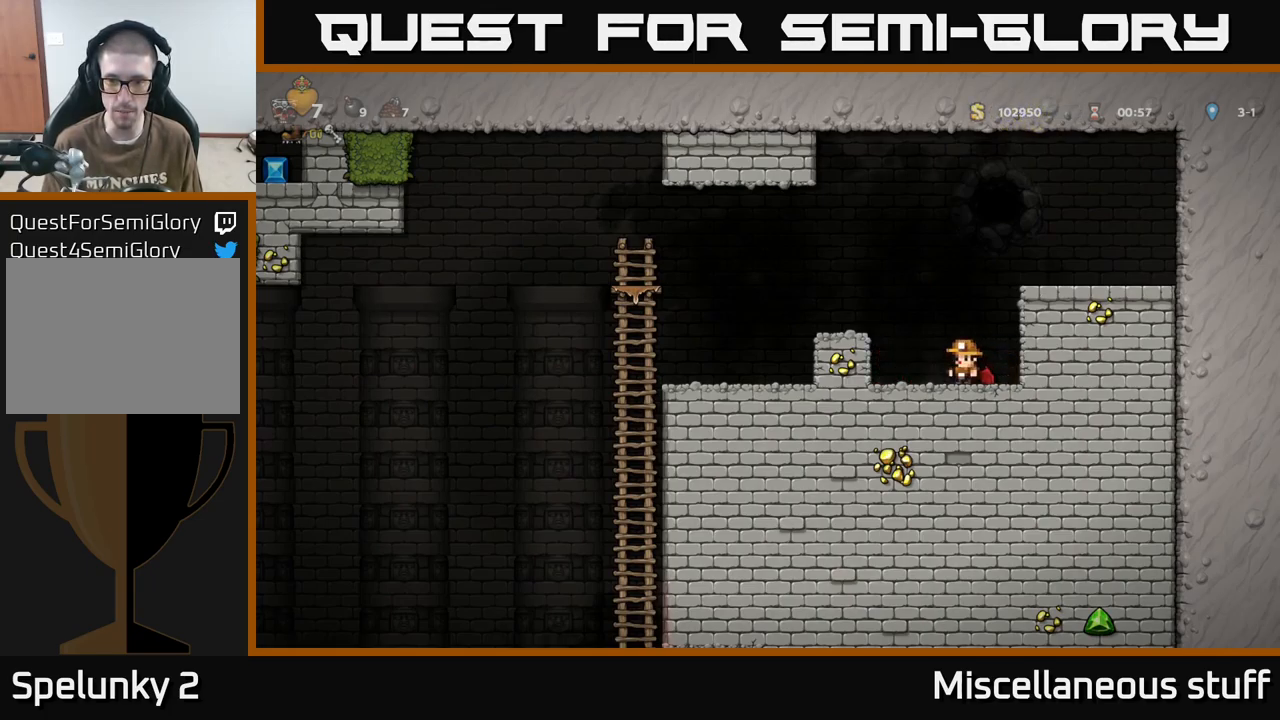
{"buttons": [], "events": []}
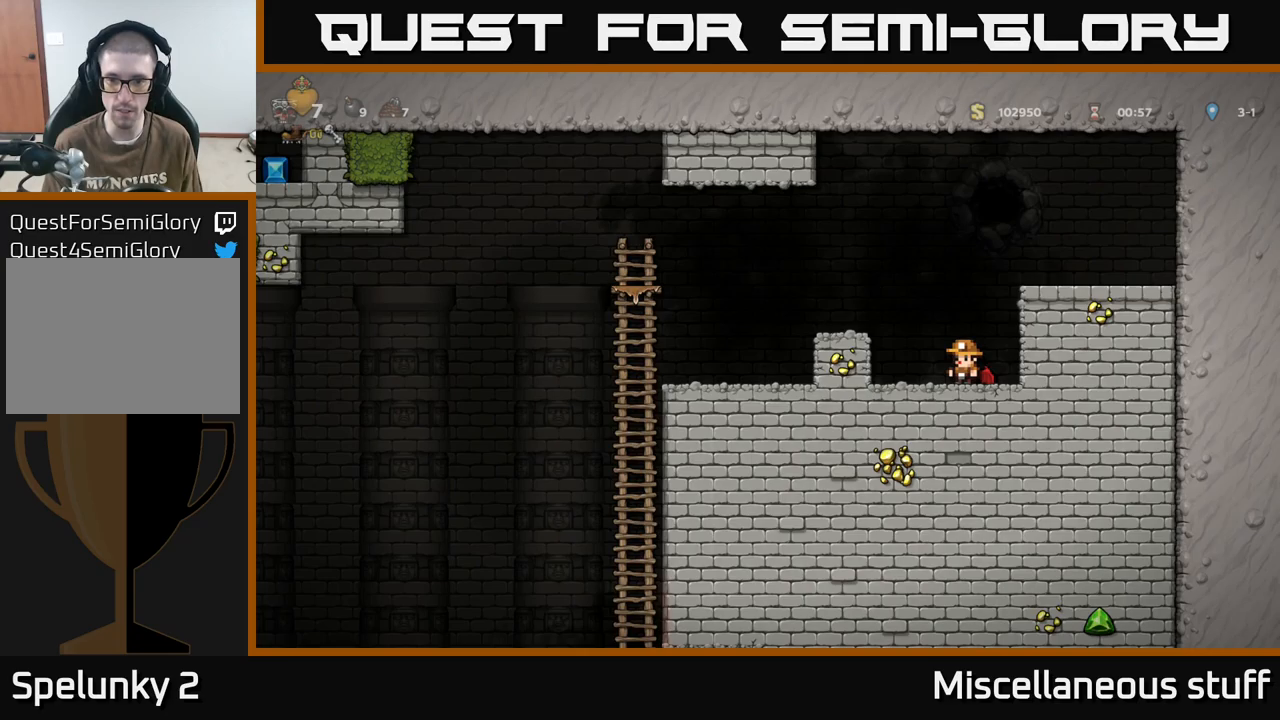
{"buttons": ["DPAD_LEFT"], "events": [[267, "DPAD_RIGHT", "down"], [400, "DPAD_RIGHT", "up"], [483, "DPAD_LEFT", "down"]]}
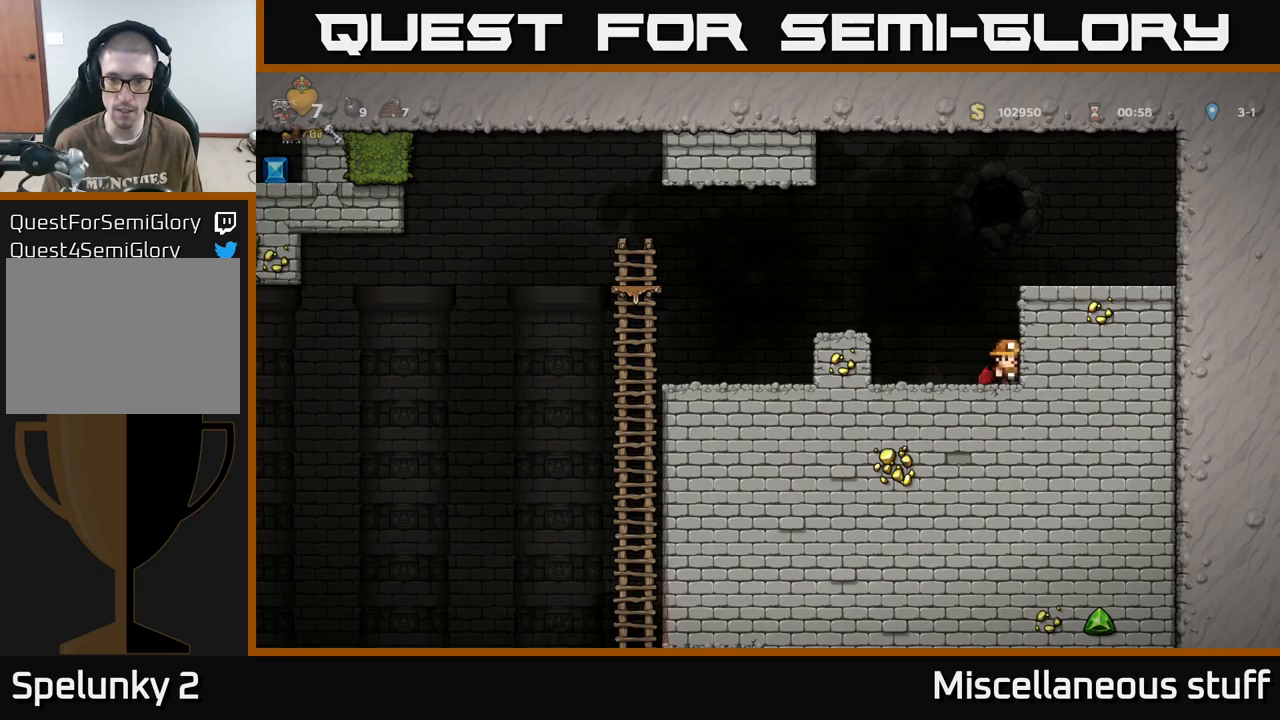
{"buttons": [], "events": [[50, "DPAD_LEFT", "up"], [433, "DPAD_LEFT", "down"], [483, "DPAD_LEFT", "up"]]}
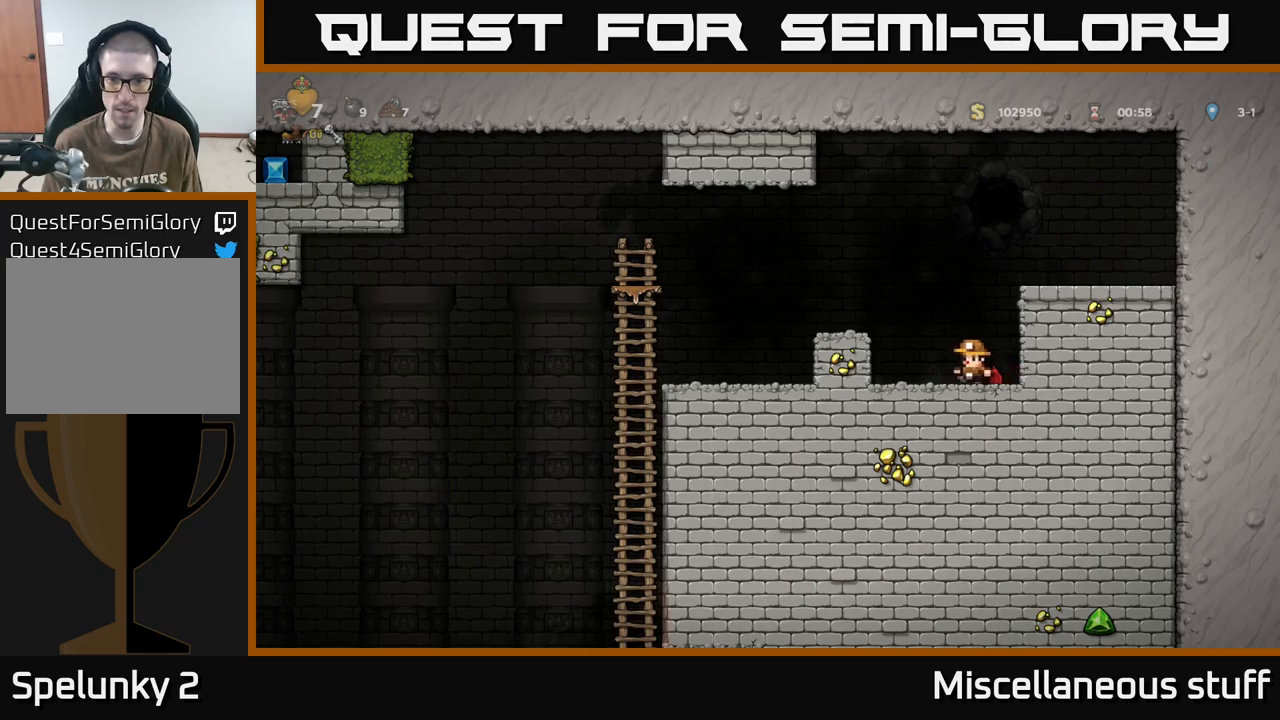
{"buttons": ["DPAD_DOWN"], "events": [[483, "DPAD_DOWN", "down"]]}
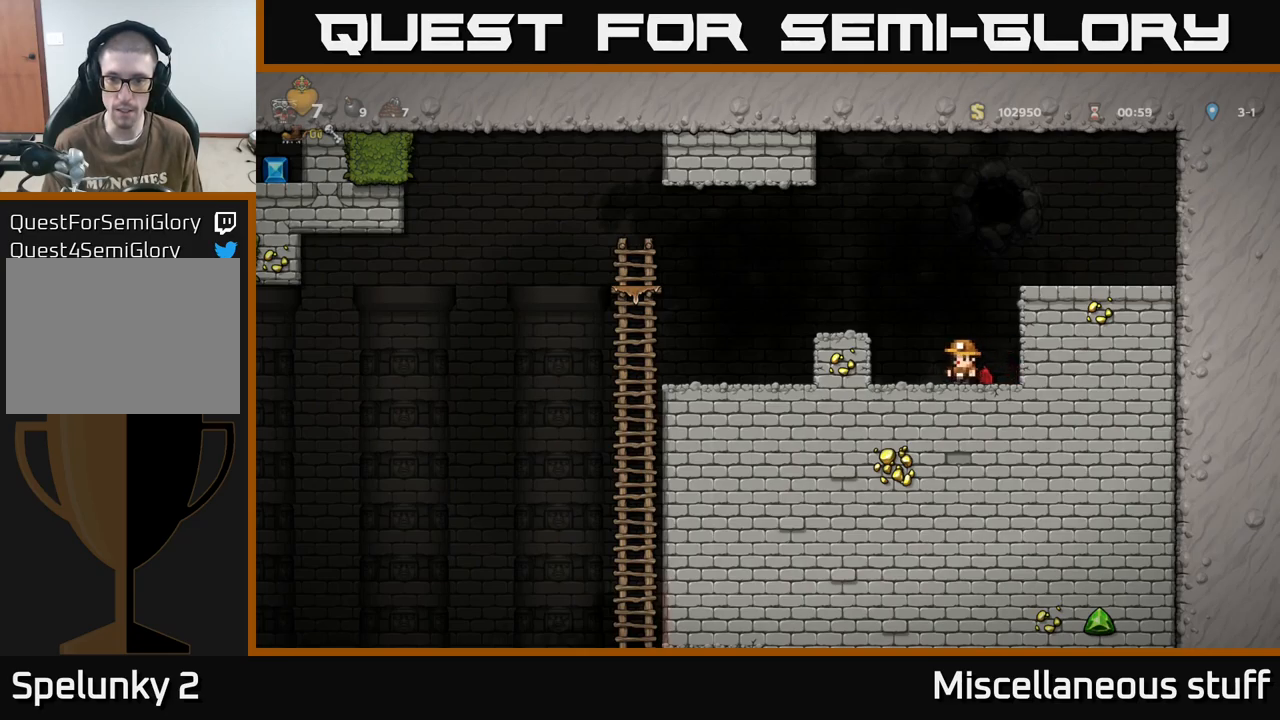
{"buttons": [], "events": [[233, "DPAD_DOWN", "up"], [367, "DPAD_RIGHT", "down"], [483, "DPAD_RIGHT", "up"]]}
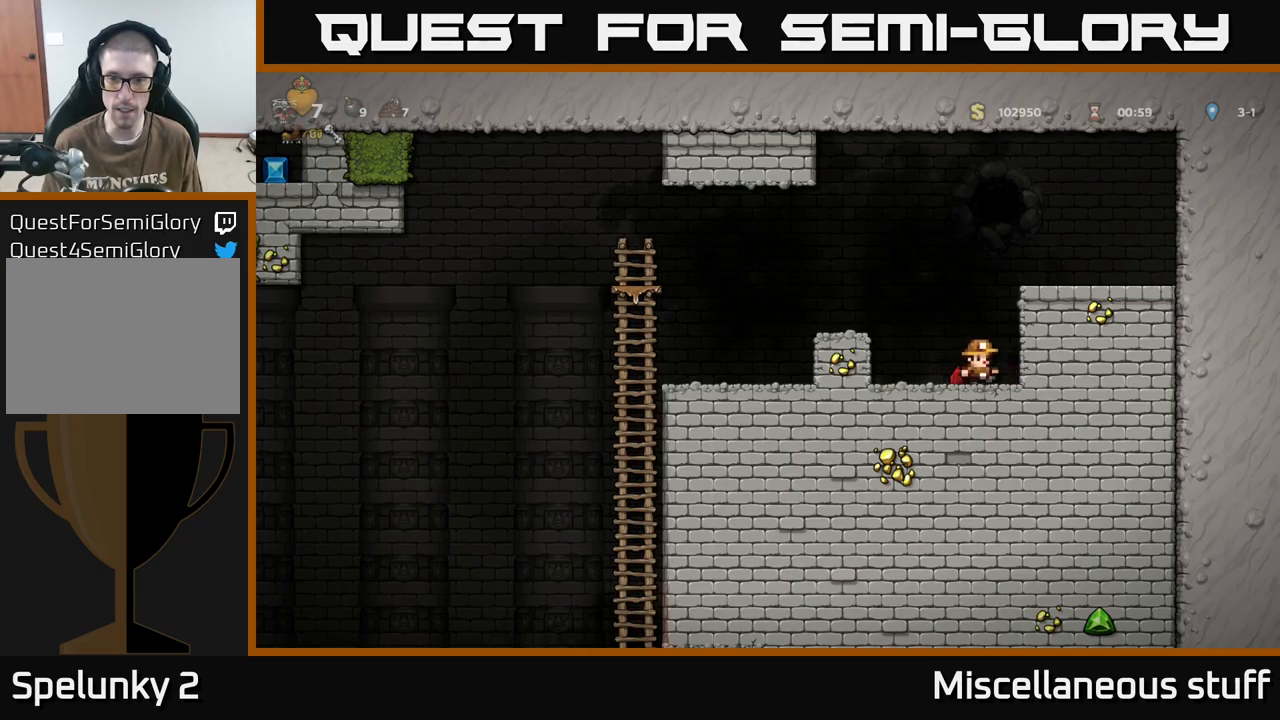
{"buttons": [], "events": [[117, "DPAD_LEFT", "down"], [183, "DPAD_LEFT", "up"]]}
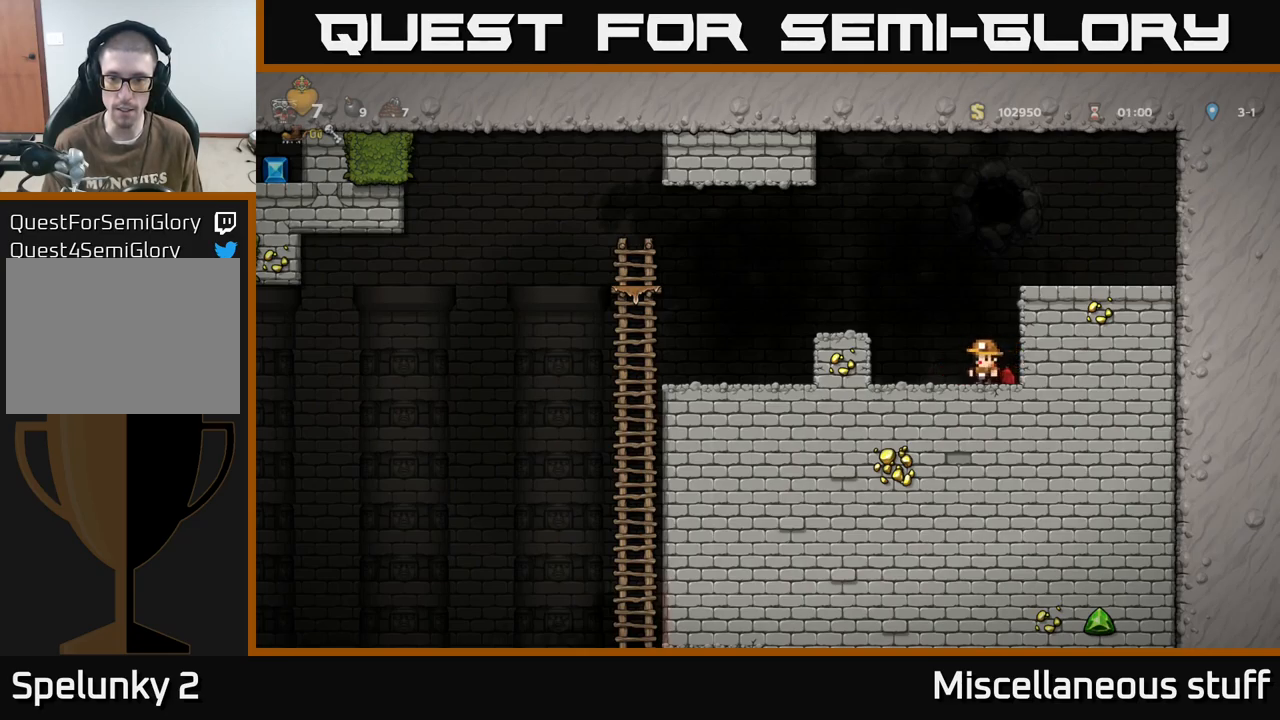
{"buttons": ["DPAD_DOWN"], "events": [[17, "DPAD_LEFT", "down"], [67, "DPAD_LEFT", "up"], [417, "DPAD_DOWN", "down"]]}
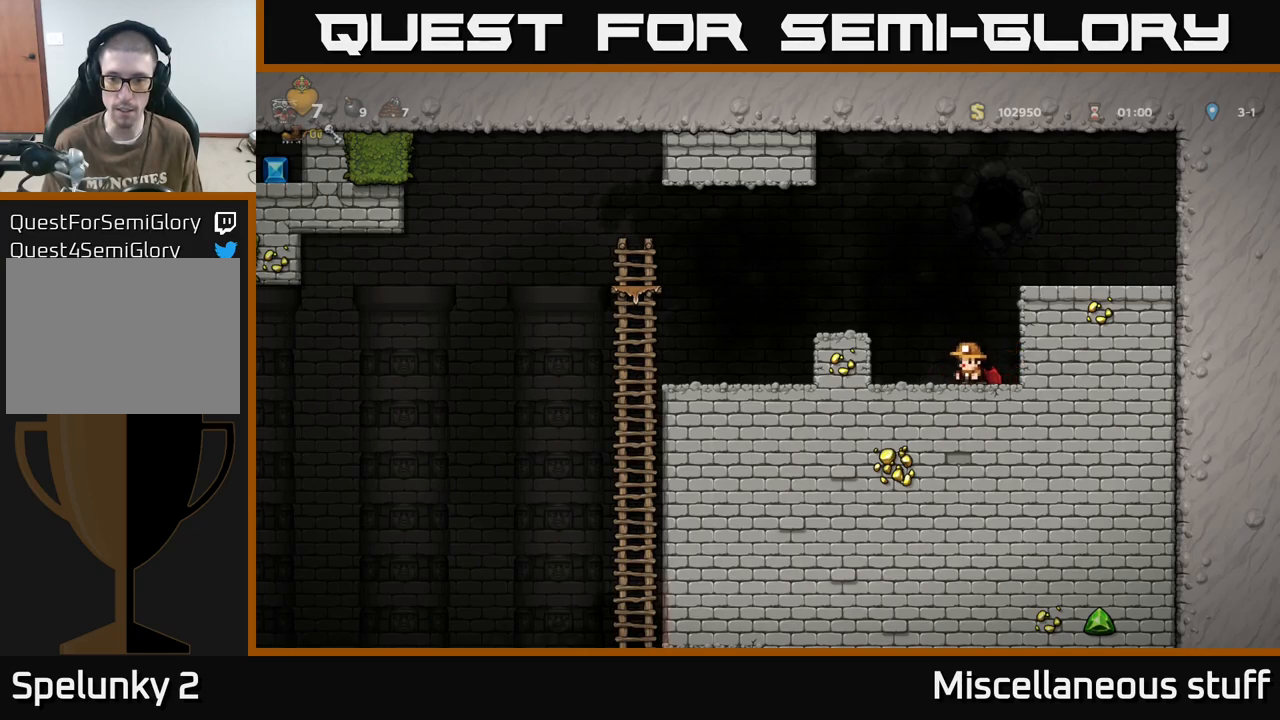
{"buttons": [], "events": [[250, "DPAD_DOWN", "up"]]}
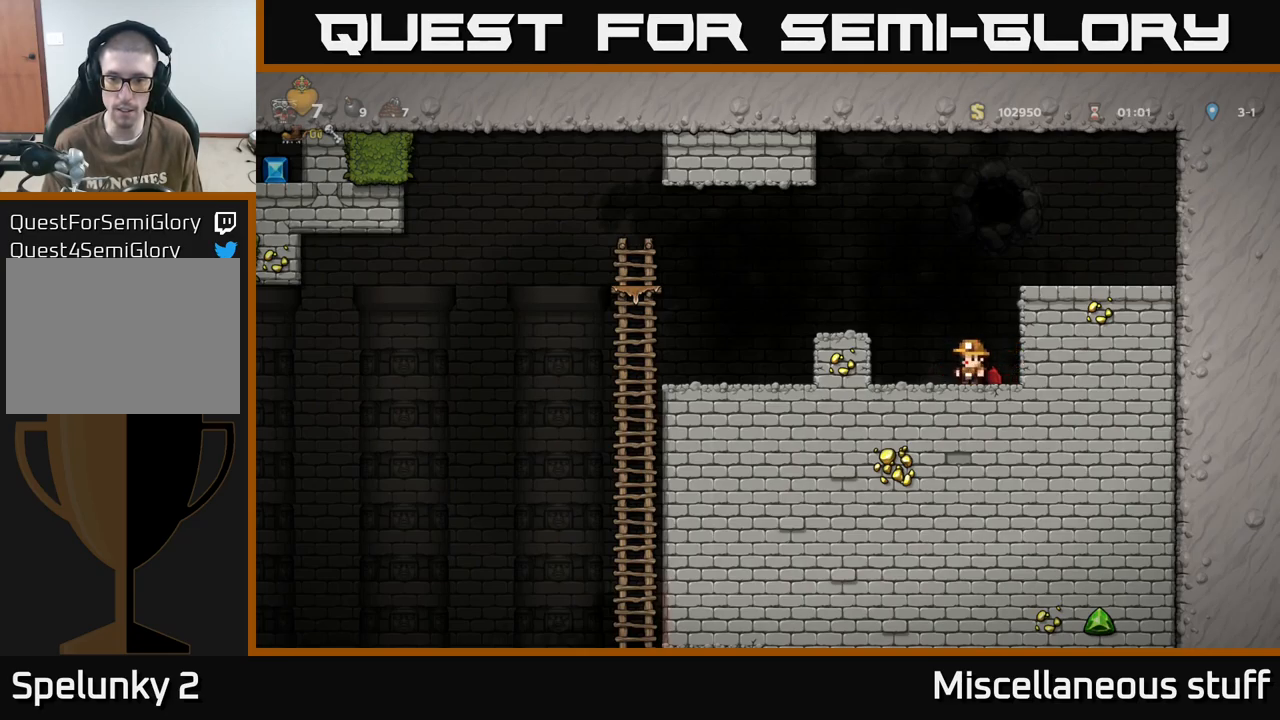
{"buttons": []}
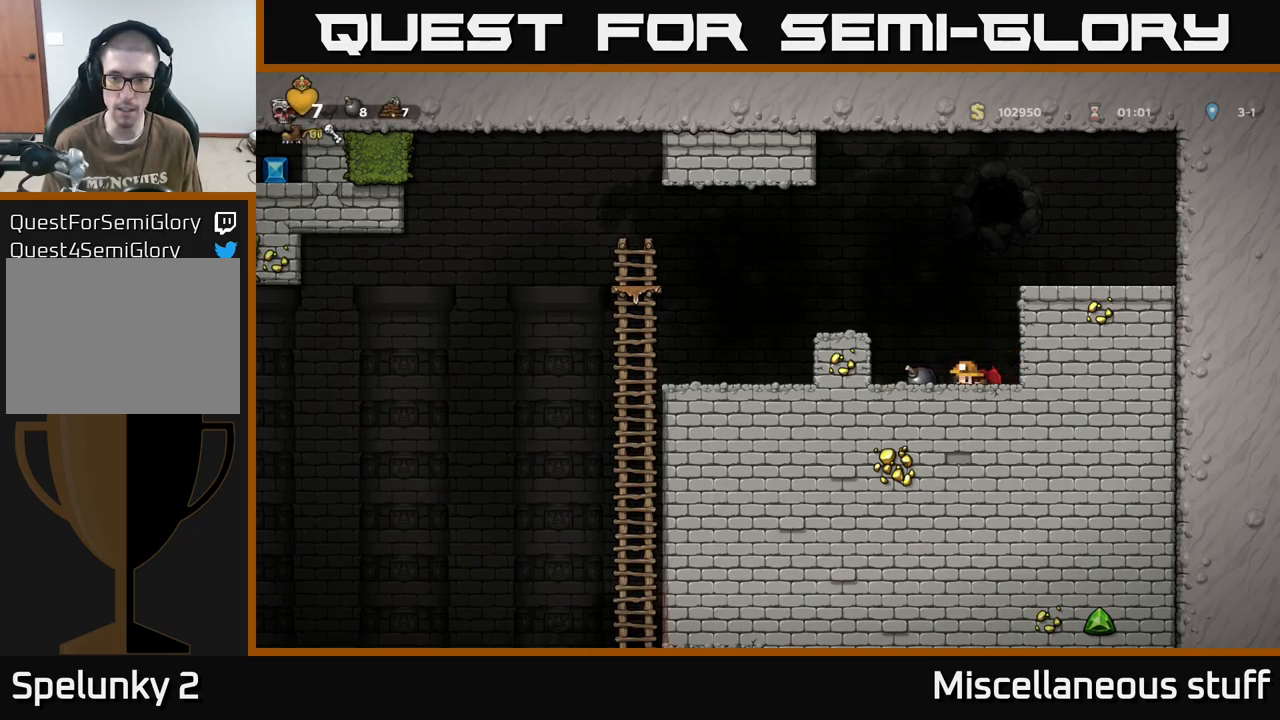
{"buttons": ["DPAD_LEFT"], "events": [[217, "A", "down"], [217, "DPAD_LEFT", "down"], [450, "A", "up"]]}
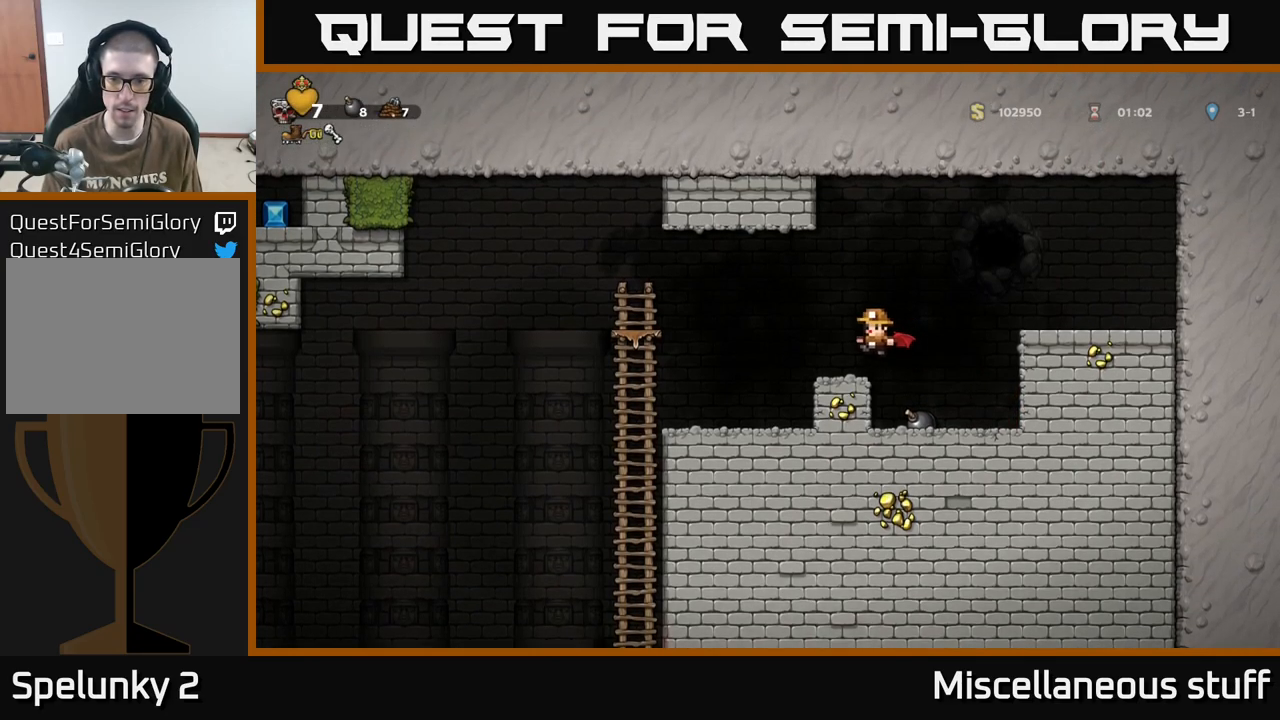
{"buttons": ["DPAD_LEFT"], "events": [[250, "DPAD_LEFT", "up"], [467, "DPAD_LEFT", "down"]]}
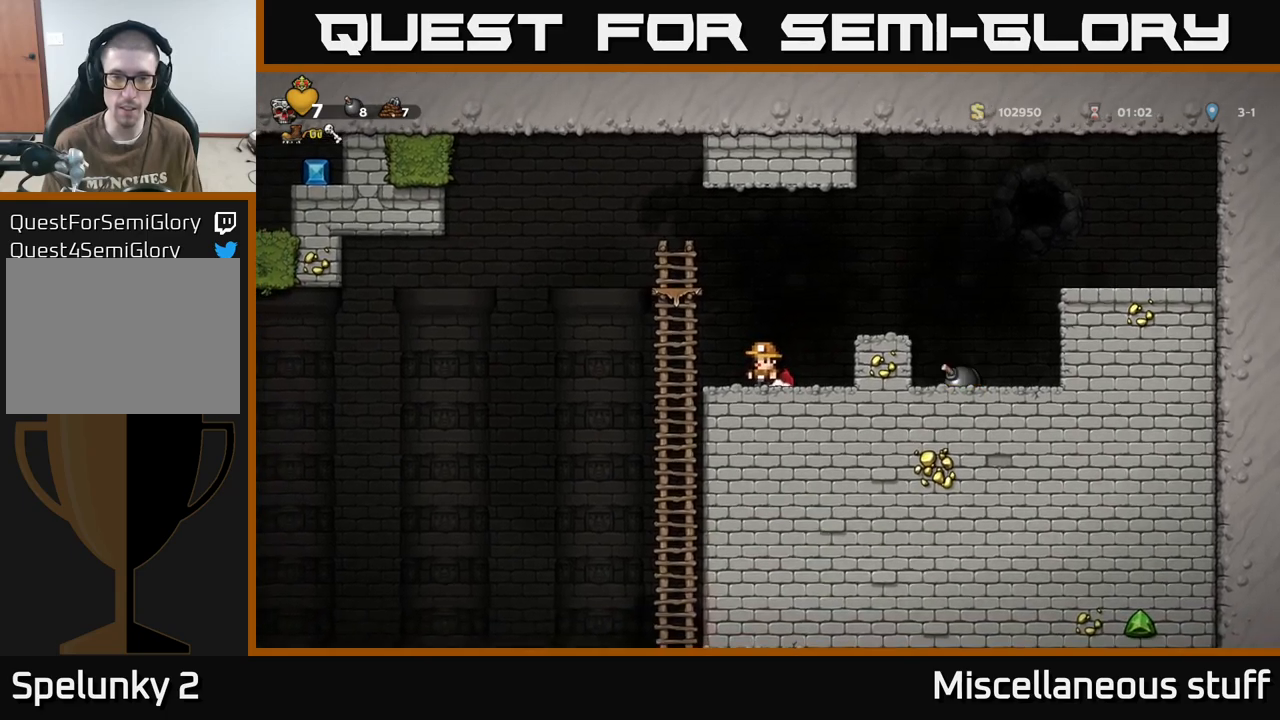
{"buttons": ["DPAD_DOWN"], "events": [[67, "A", "down"], [184, "A", "up"], [200, "DPAD_LEFT", "up"], [200, "DPAD_UP", "down"], [317, "DPAD_UP", "up"], [484, "DPAD_DOWN", "down"]]}
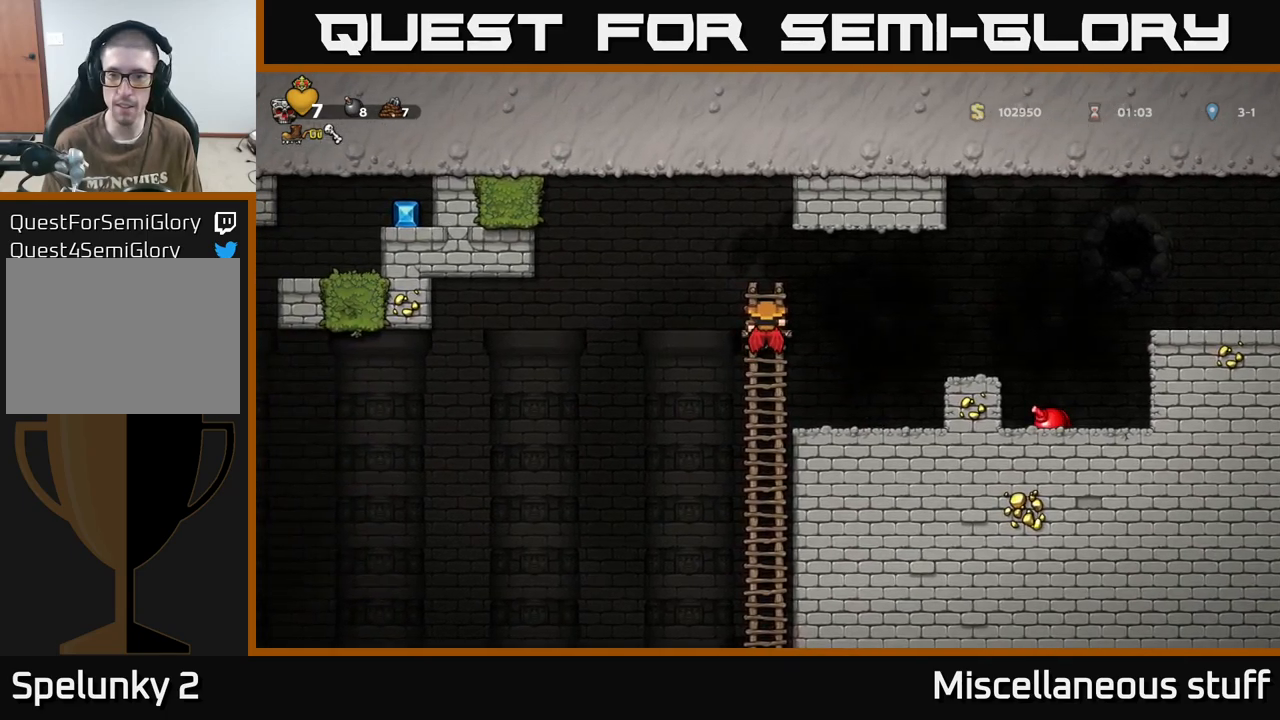
{"buttons": [], "events": [[334, "DPAD_DOWN", "up"]]}
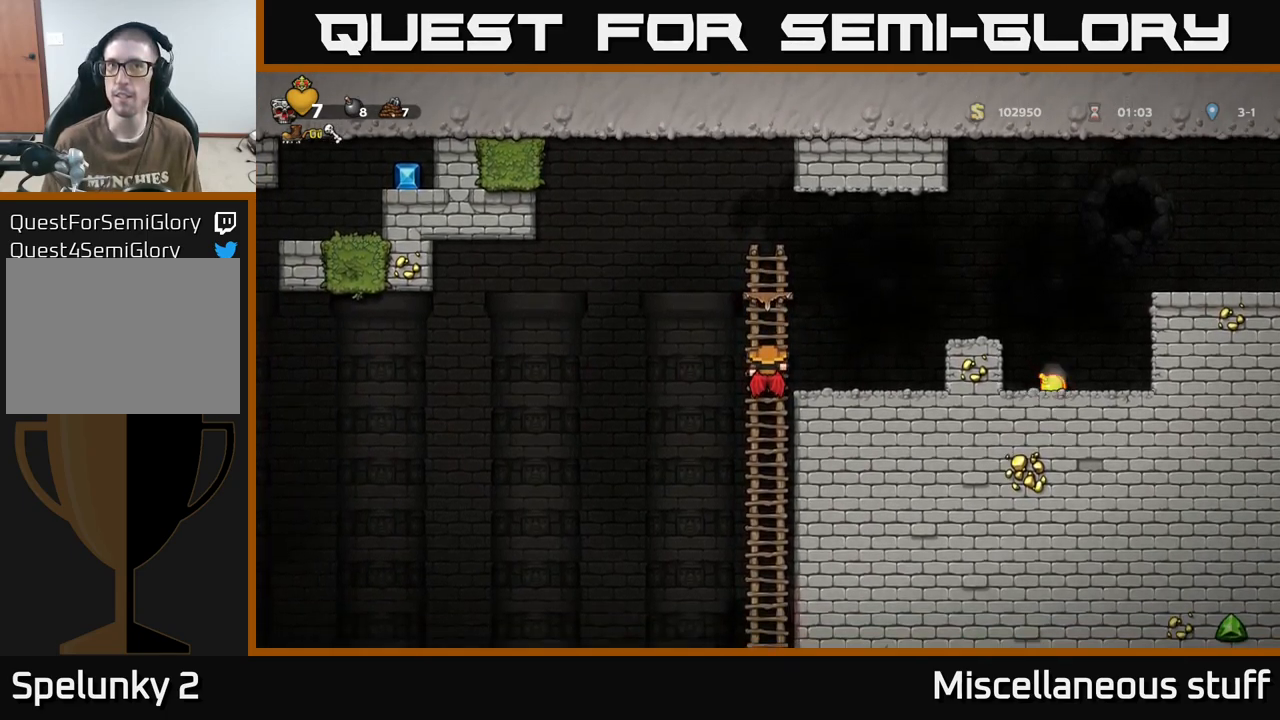
{"buttons": [], "events": []}
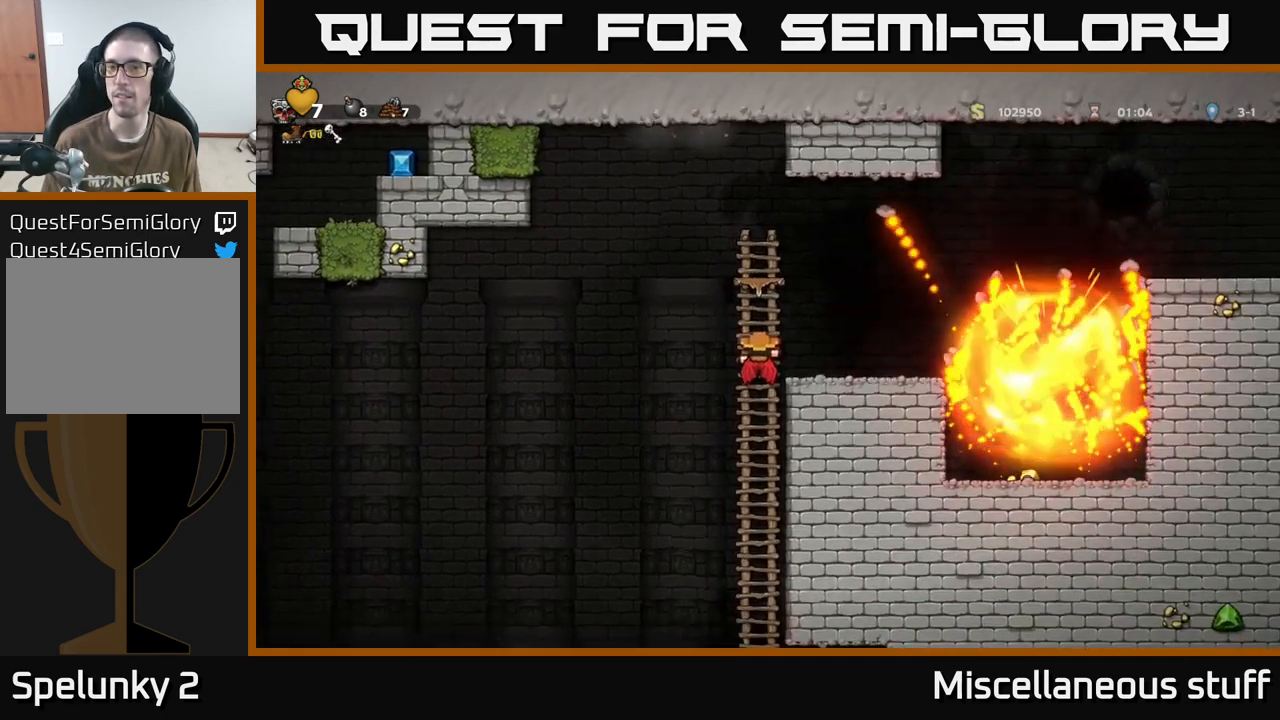
{"buttons": ["DPAD_RIGHT"], "events": [[367, "A", "down"], [384, "DPAD_RIGHT", "down"], [467, "A", "up"]]}
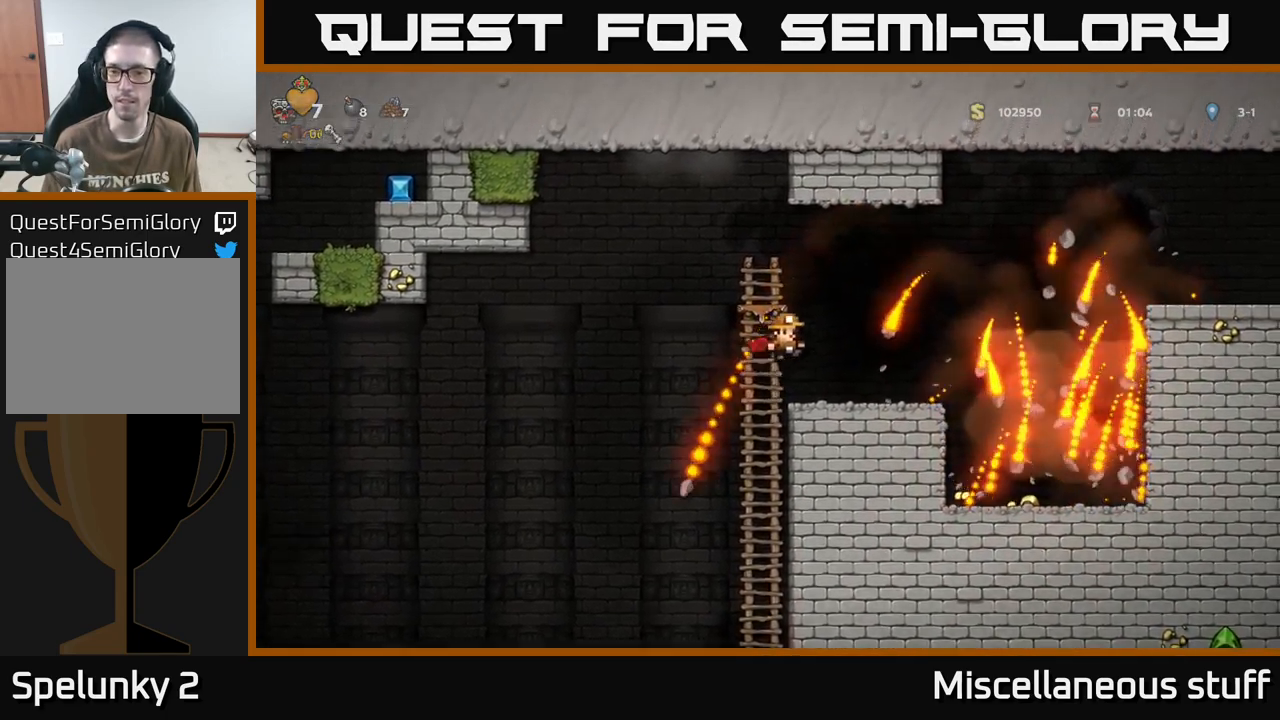
{"buttons": ["DPAD_LEFT"], "events": [[184, "DPAD_RIGHT", "up"], [500, "DPAD_LEFT", "down"]]}